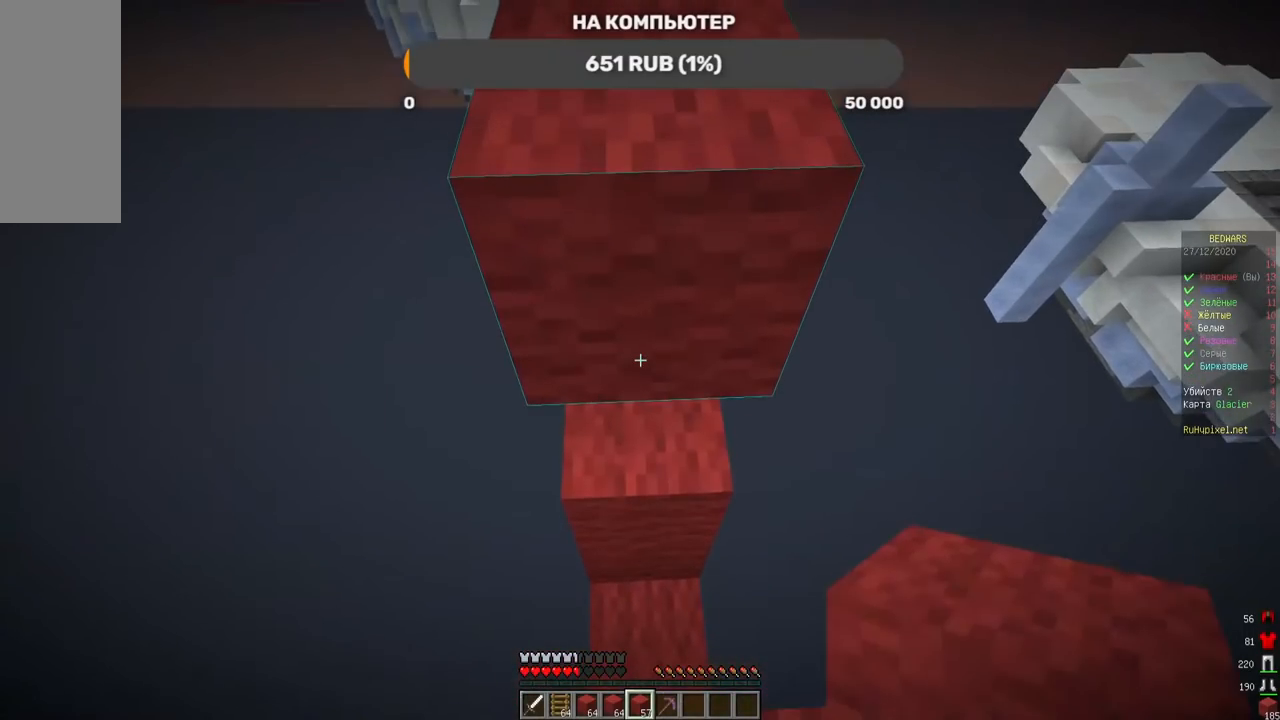
Gameplay with keyboard and mouse; each line is a JSON object with the keys and mouse buttons held at the frame after it. "events" lists presses ("down") and releases ("up") of "a", "d", "s", "w", "mouse_left" and "mouse_right" between this image and that frame as [ms after this image, input, new state], when the widget could be followed in between. "mouse_left", "mouse_right" = the "left", "right" buttons of the "mouse" list. No other keys are recorded. Fast repeated clicks can show as one long hold. Mouse movement is not recorded.
{"keys": [], "mouse": ["right"], "events": [[84, "w", "down"], [134, "mouse_right", "up"], [285, "w", "up"], [369, "mouse_right", "down"]]}
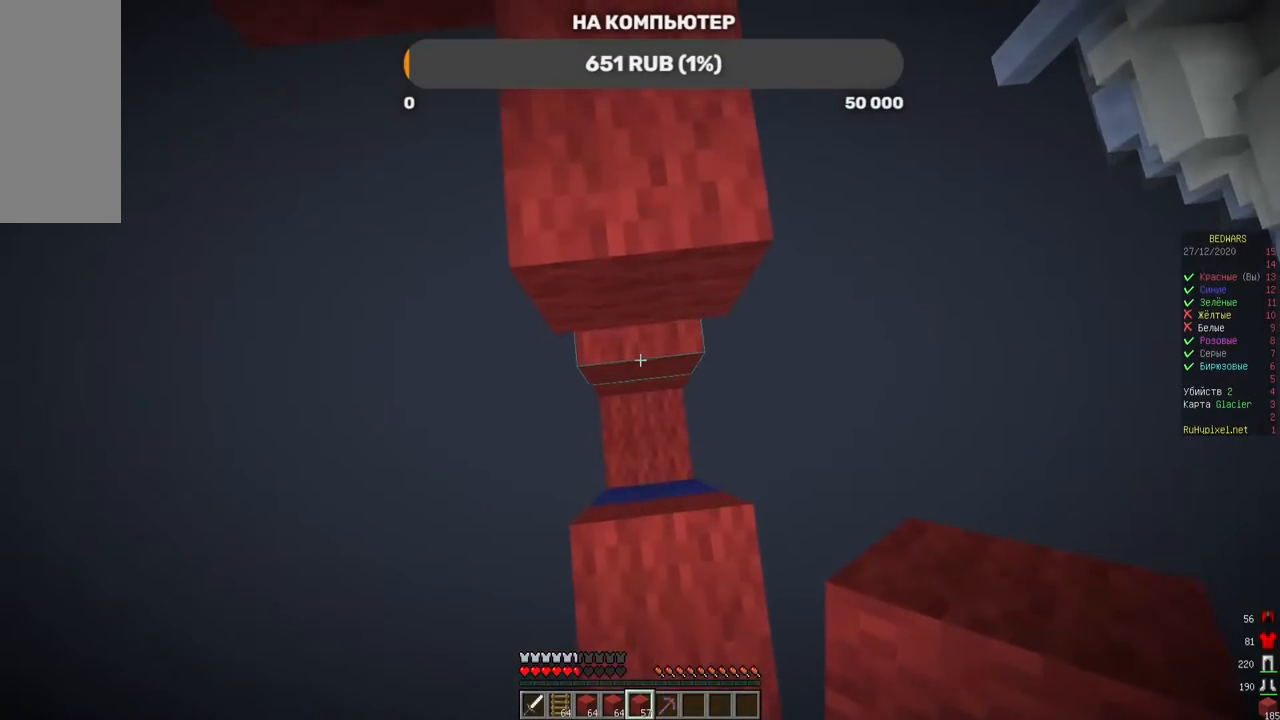
{"keys": [], "mouse": [], "events": [[84, "s", "down"], [235, "s", "up"], [319, "mouse_right", "up"], [386, "mouse_right", "down"], [487, "mouse_right", "up"]]}
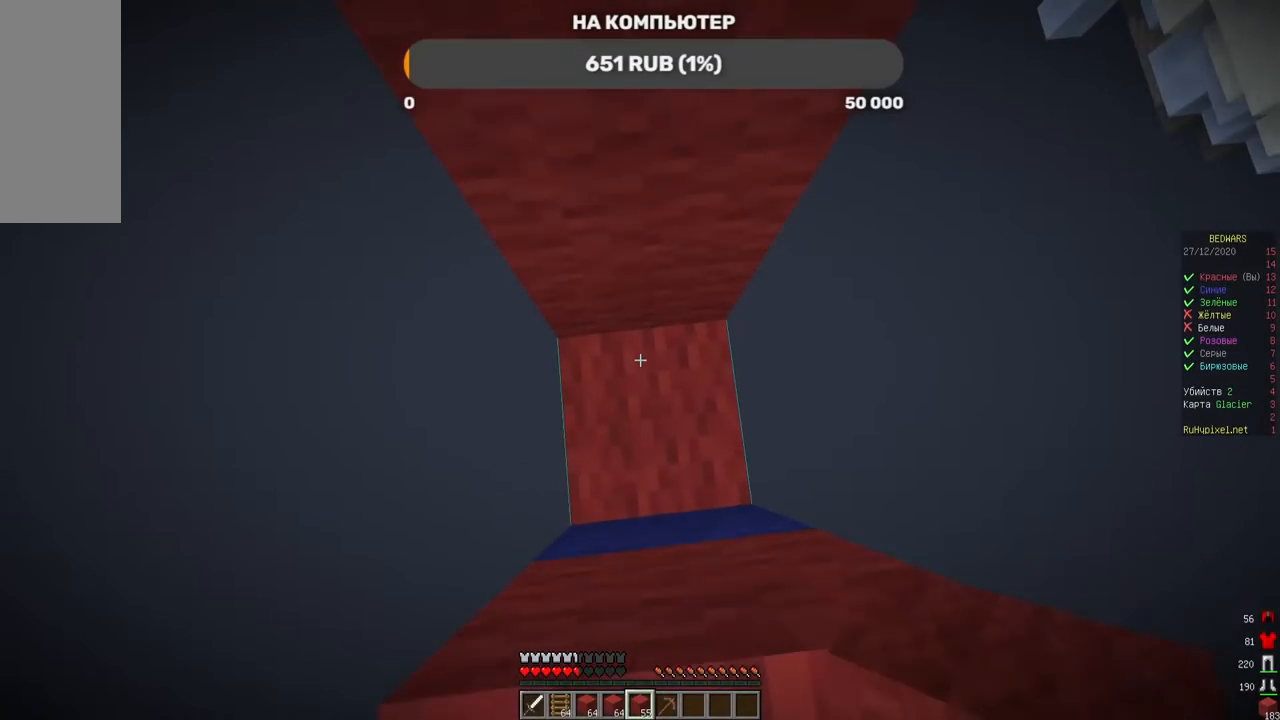
{"keys": [], "mouse": ["right"], "events": [[151, "mouse_right", "down"], [285, "mouse_right", "up"], [319, "mouse_right", "down"], [386, "mouse_right", "up"], [453, "mouse_right", "down"]]}
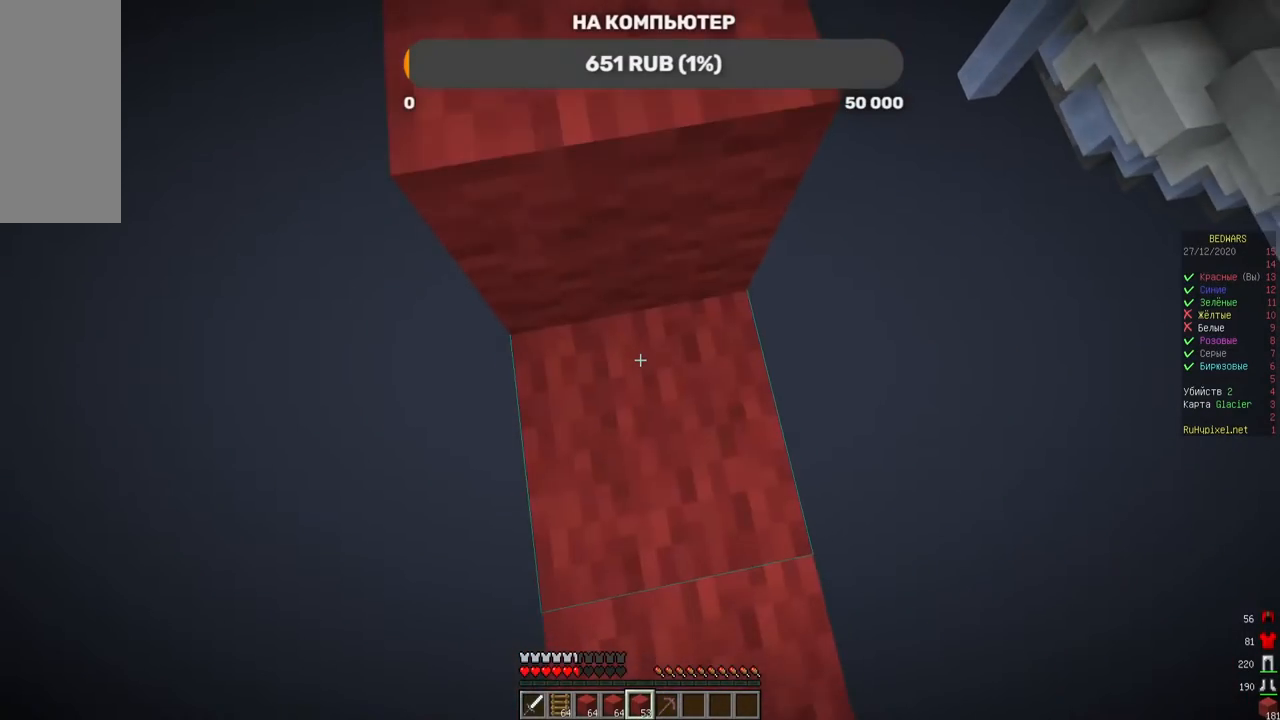
{"keys": ["w"], "mouse": [], "events": [[201, "mouse_right", "up"], [285, "w", "down"]]}
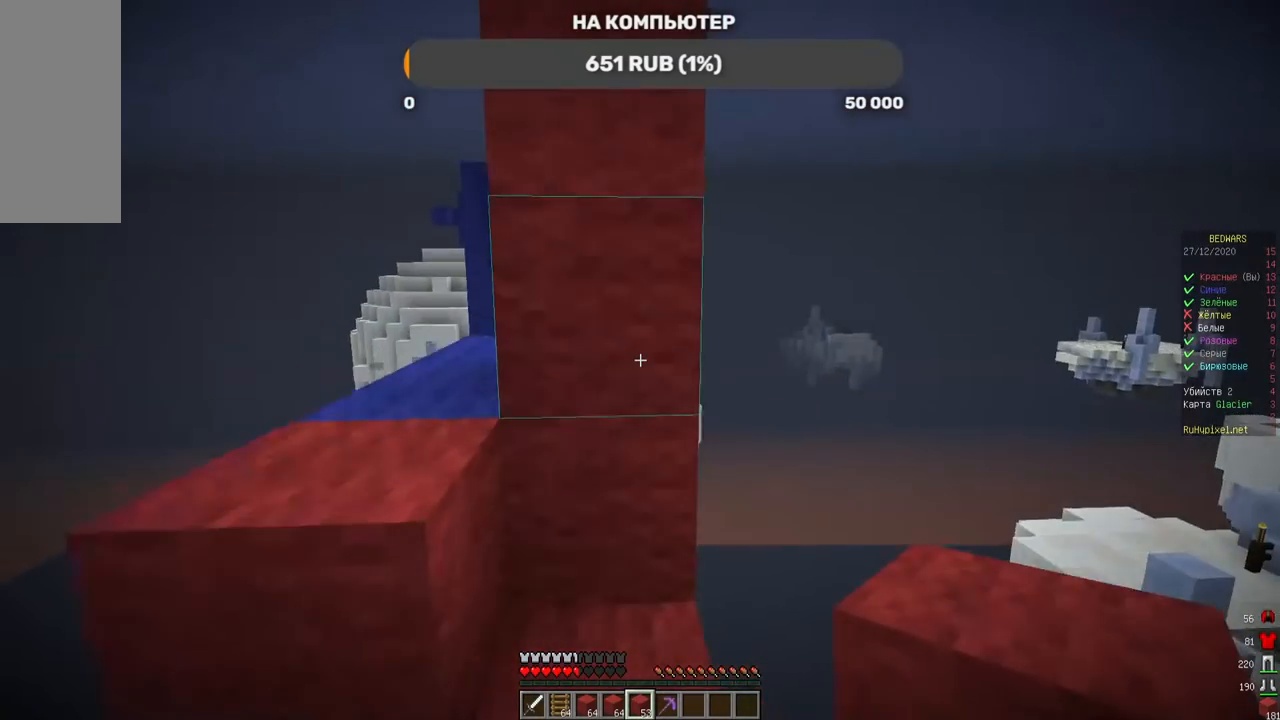
{"keys": ["a", "w"], "mouse": [], "events": [[420, "a", "down"]]}
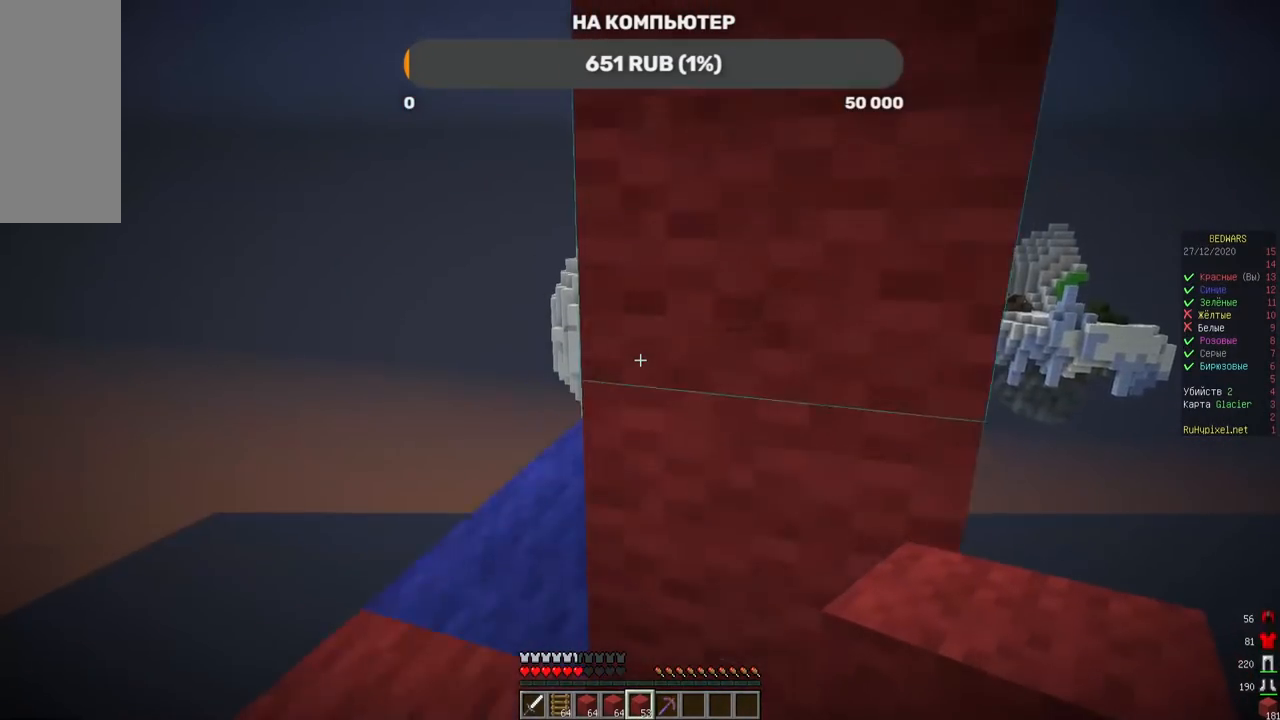
{"keys": ["w"], "mouse": [], "events": [[470, "a", "up"]]}
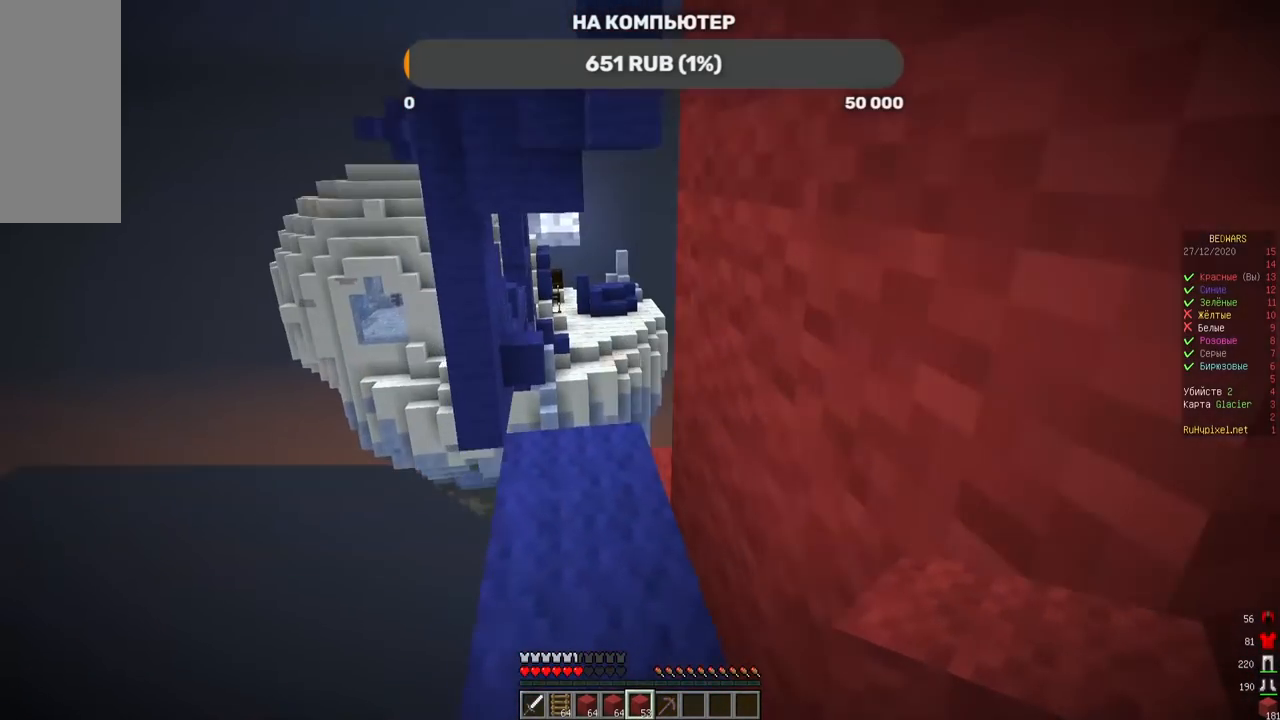
{"keys": [], "mouse": [], "events": [[470, "w", "up"]]}
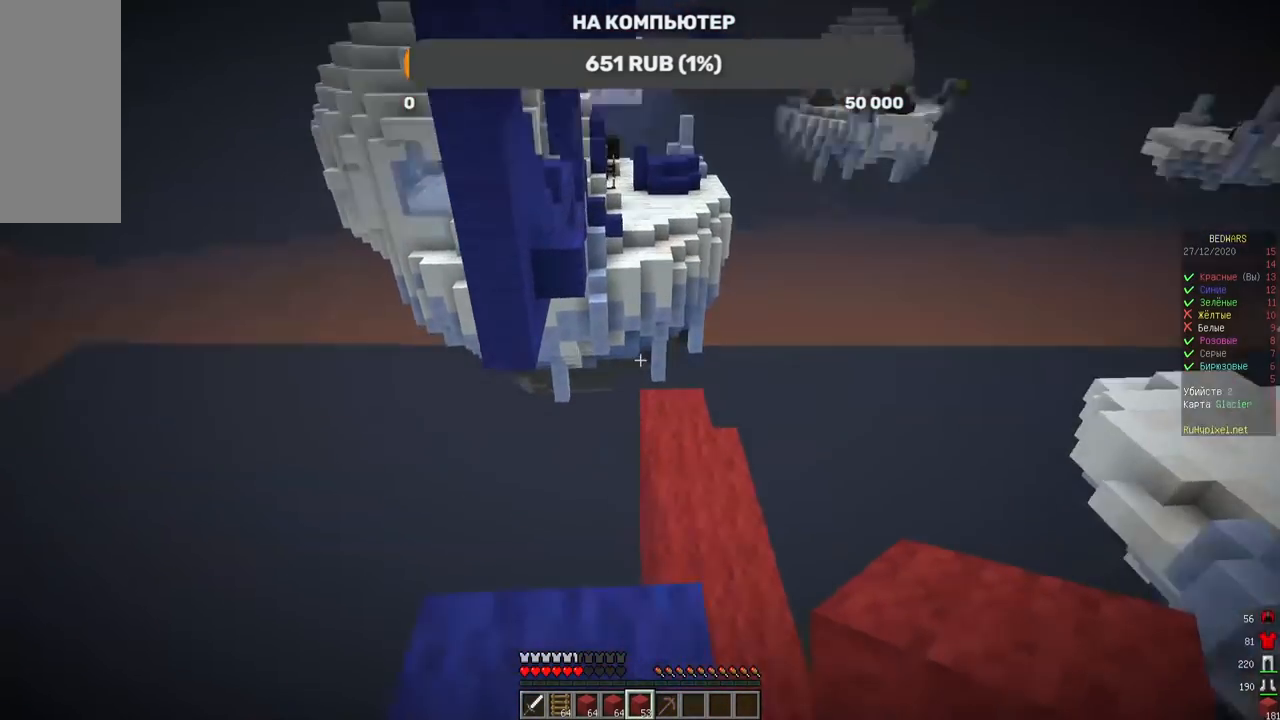
{"keys": [], "mouse": [], "events": [[202, "mouse_right", "down"], [387, "mouse_right", "up"]]}
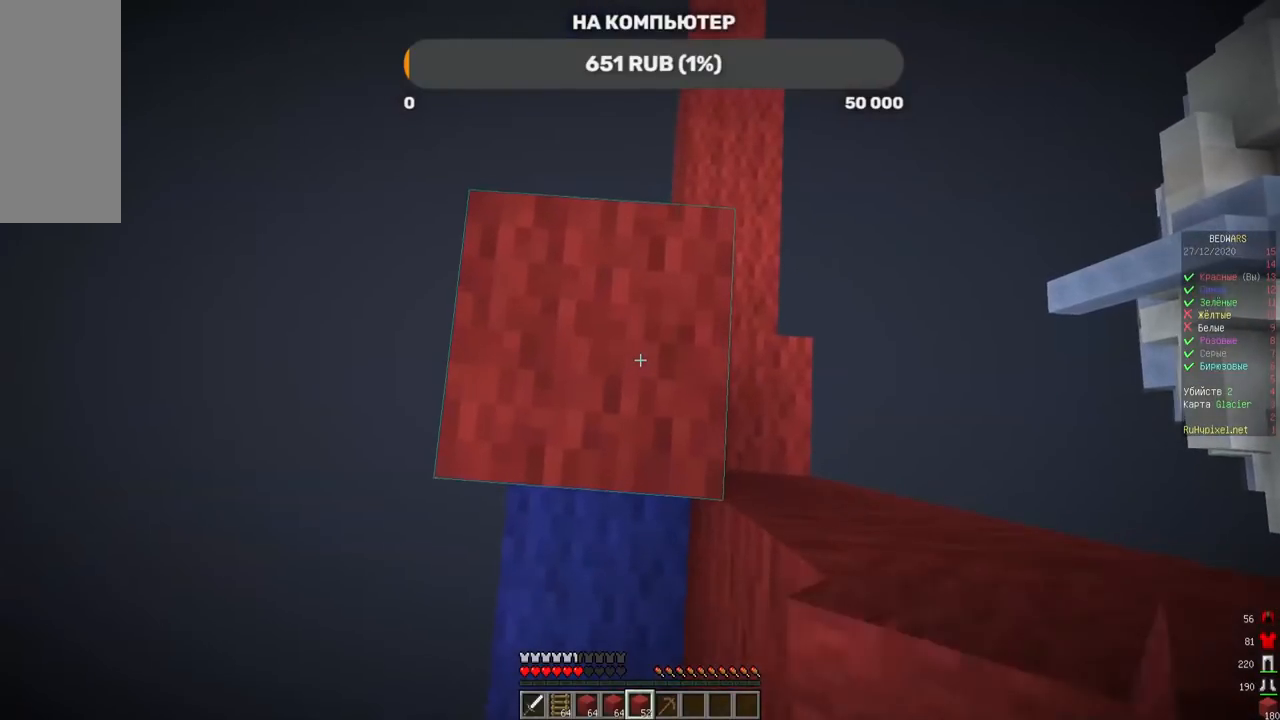
{"keys": [], "mouse": [], "events": [[84, "mouse_right", "down"], [152, "mouse_right", "up"], [219, "mouse_right", "down"], [286, "mouse_right", "up"], [370, "mouse_right", "down"], [404, "mouse_right", "up"]]}
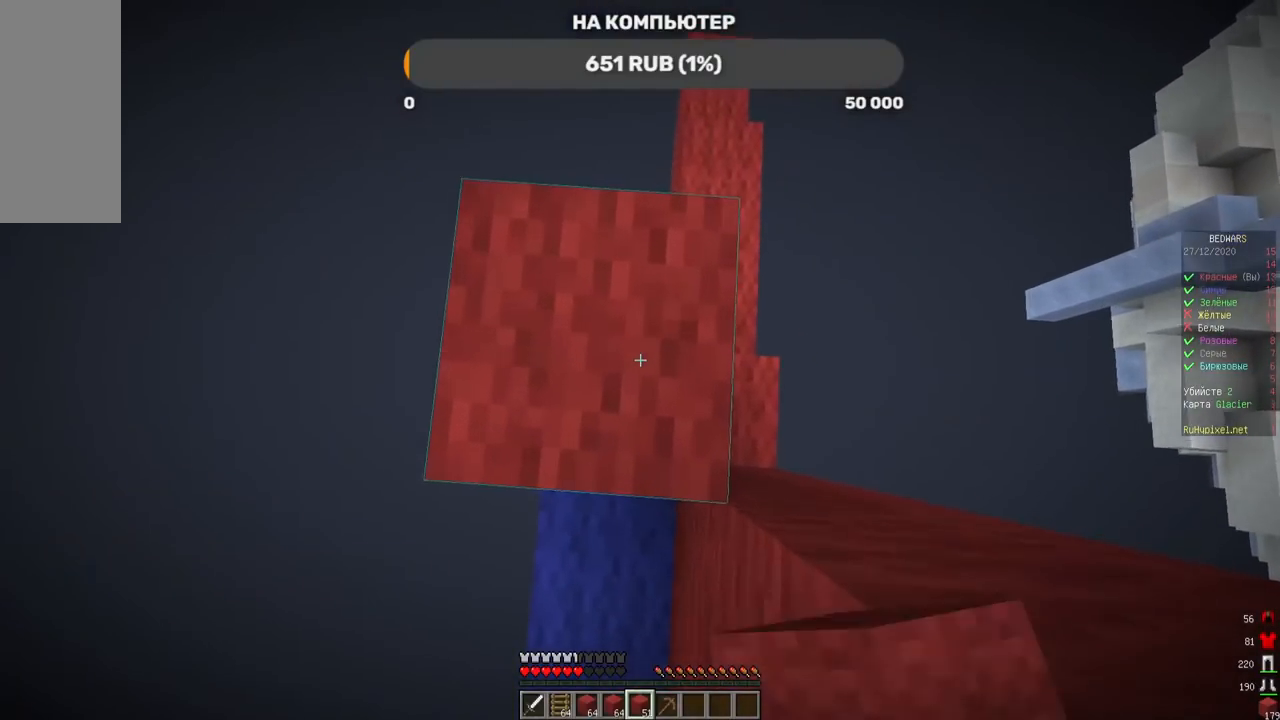
{"keys": [], "mouse": [], "events": [[236, "mouse_right", "down"], [488, "mouse_right", "up"]]}
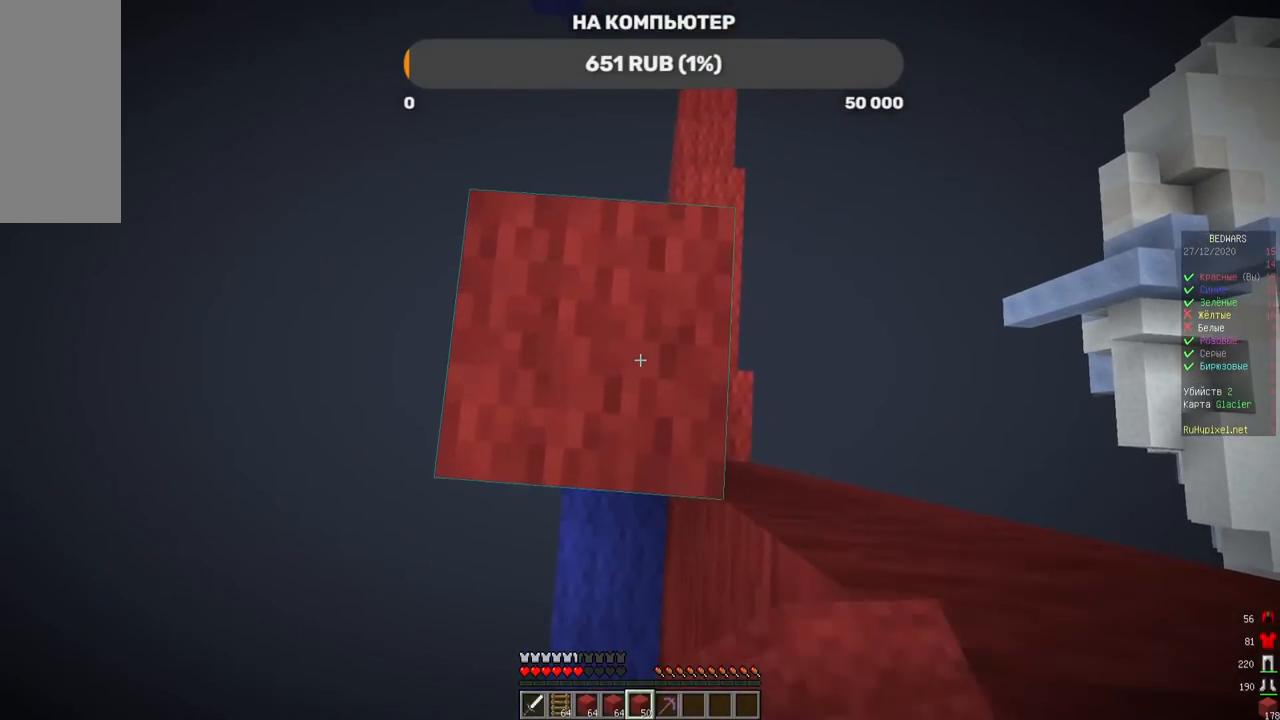
{"keys": [], "mouse": ["right"], "events": [[370, "mouse_right", "down"]]}
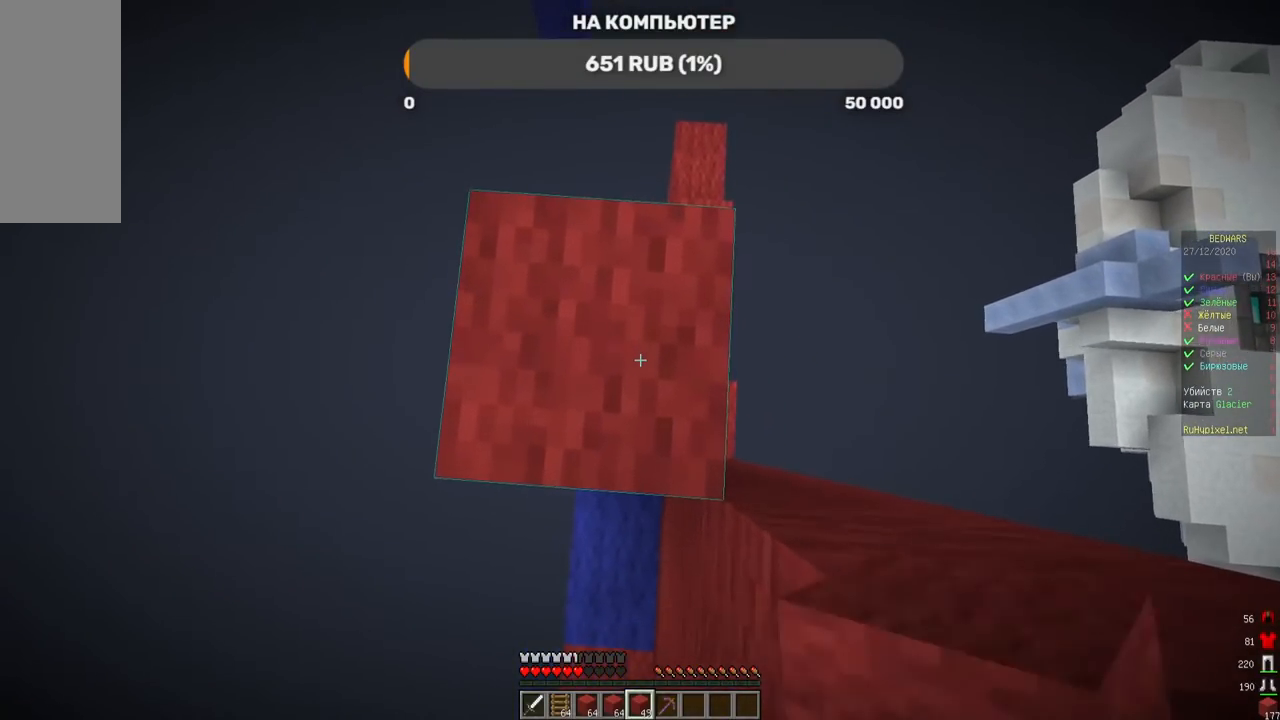
{"keys": [], "mouse": [], "events": [[118, "mouse_right", "up"], [151, "mouse_right", "down"], [286, "mouse_right", "up"], [319, "mouse_right", "down"], [370, "mouse_right", "up"]]}
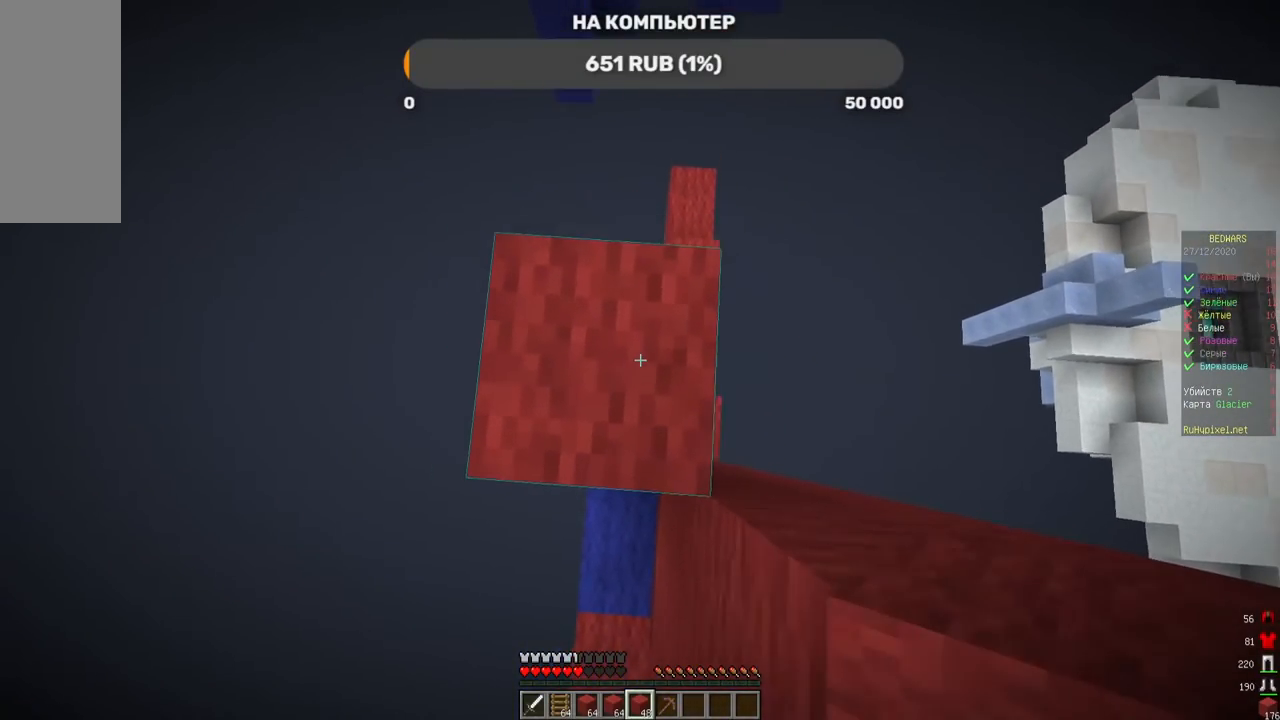
{"keys": [], "mouse": ["right"], "events": [[135, "mouse_right", "down"], [370, "mouse_right", "up"], [454, "mouse_right", "down"]]}
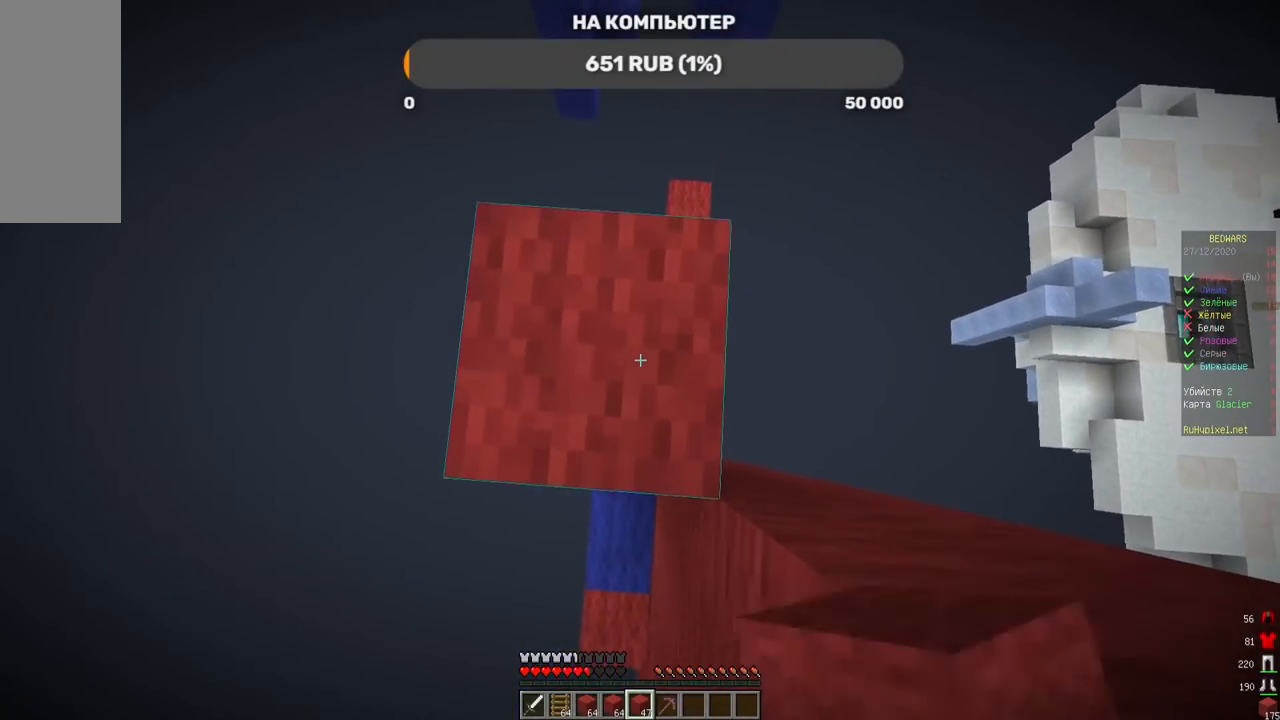
{"keys": [], "mouse": [], "events": [[118, "mouse_right", "up"], [218, "mouse_right", "down"], [454, "mouse_right", "up"]]}
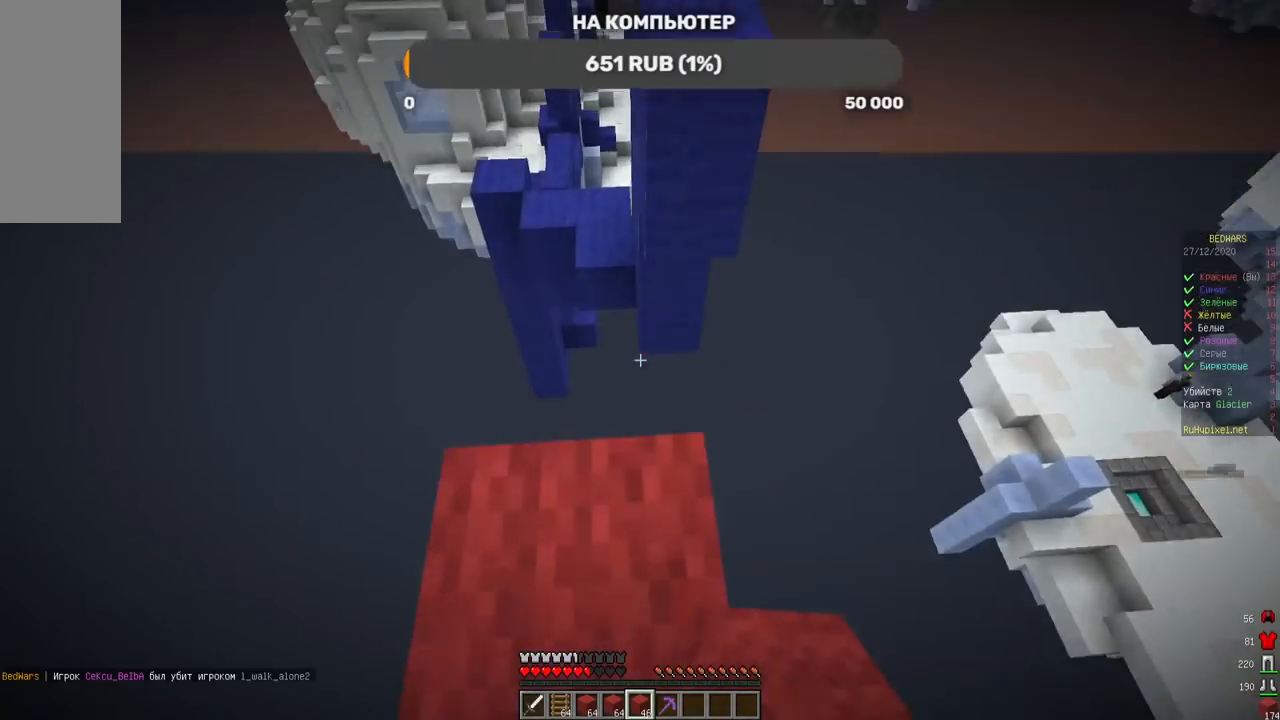
{"keys": [], "mouse": [], "events": [[235, "mouse_right", "down"], [403, "mouse_right", "up"]]}
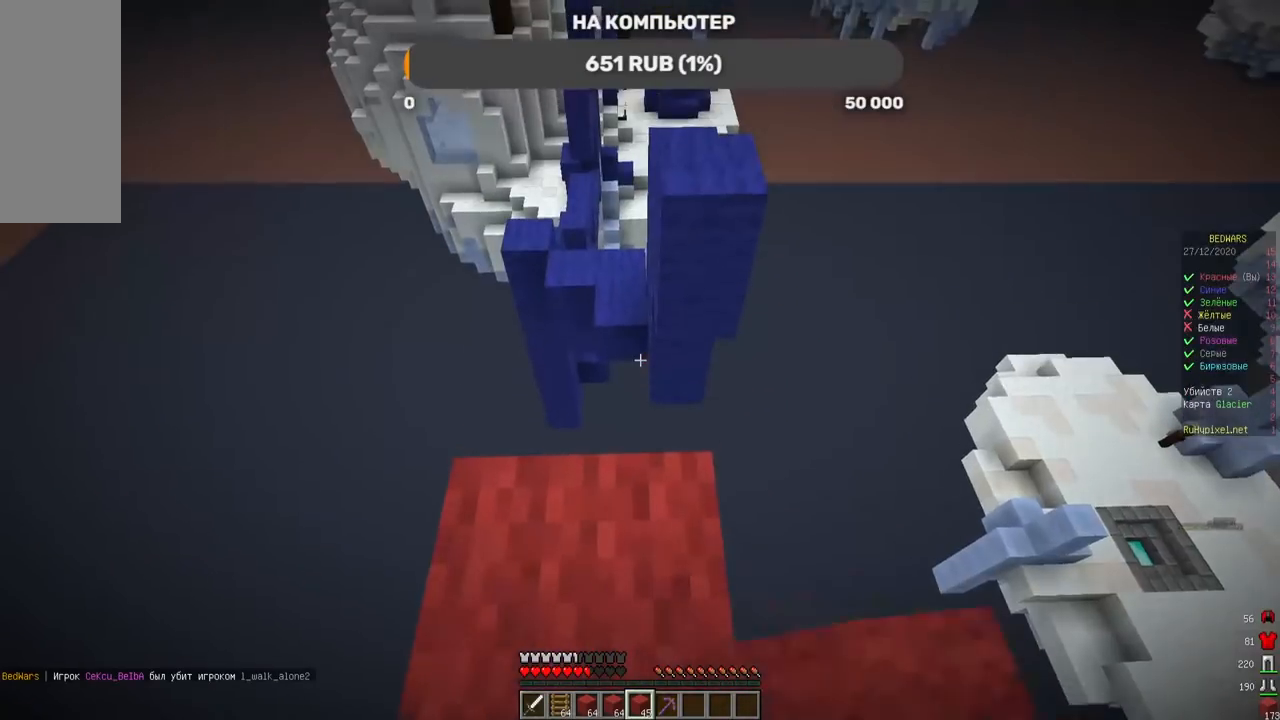
{"keys": [], "mouse": [], "events": [[235, "mouse_right", "down"], [370, "mouse_right", "up"]]}
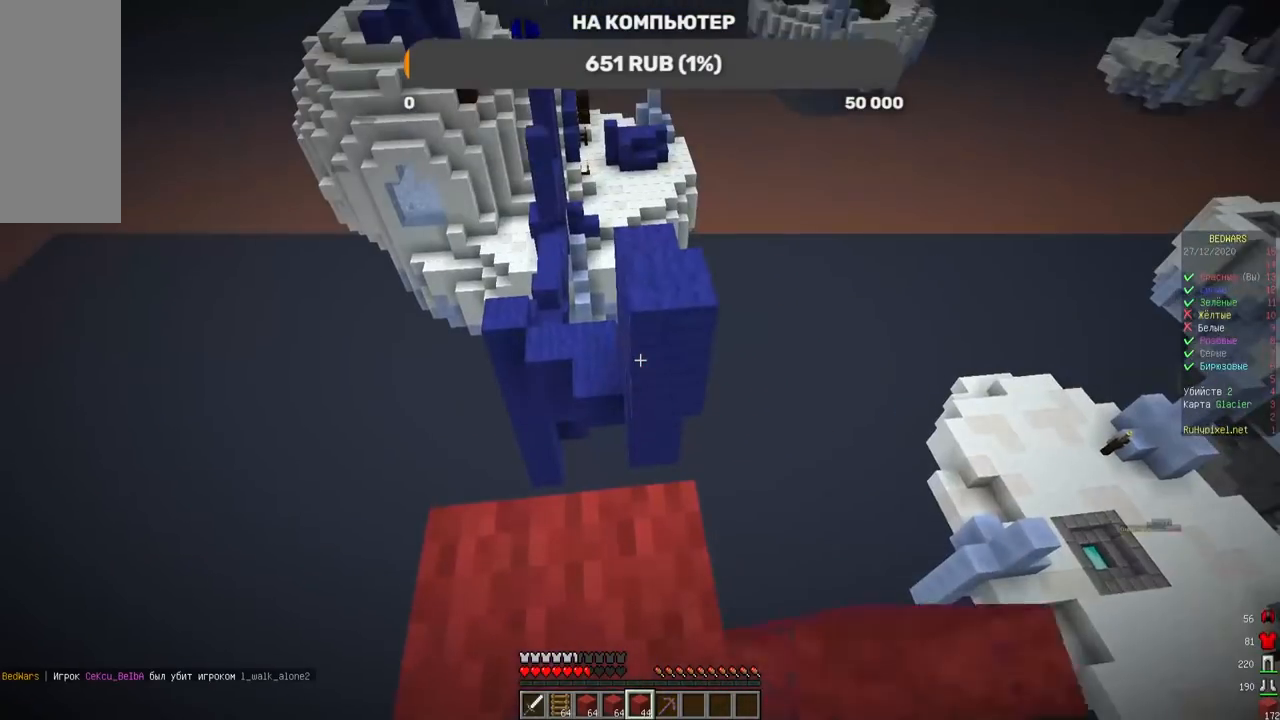
{"keys": ["w"], "mouse": []}
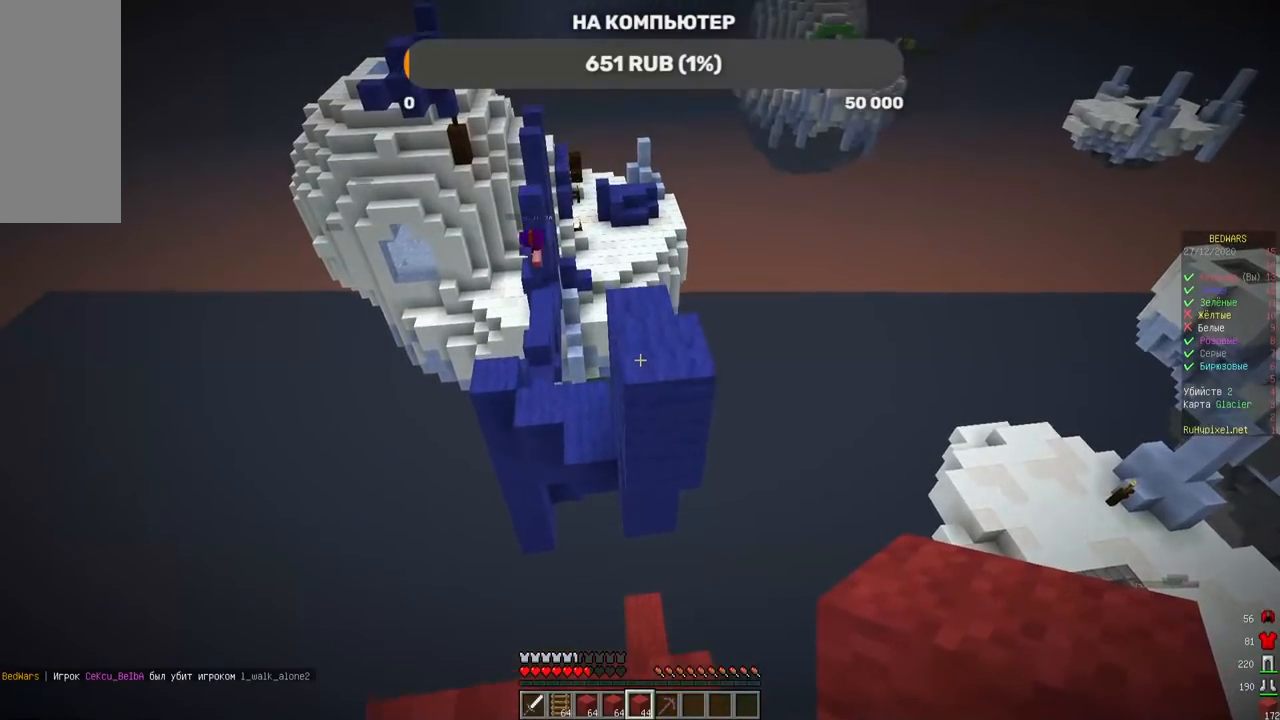
{"keys": ["s"], "mouse": [], "events": [[134, "a", "down"], [285, "mouse_right", "down"], [285, "w", "up"], [319, "mouse_right", "up"], [319, "s", "down"], [453, "a", "up"]]}
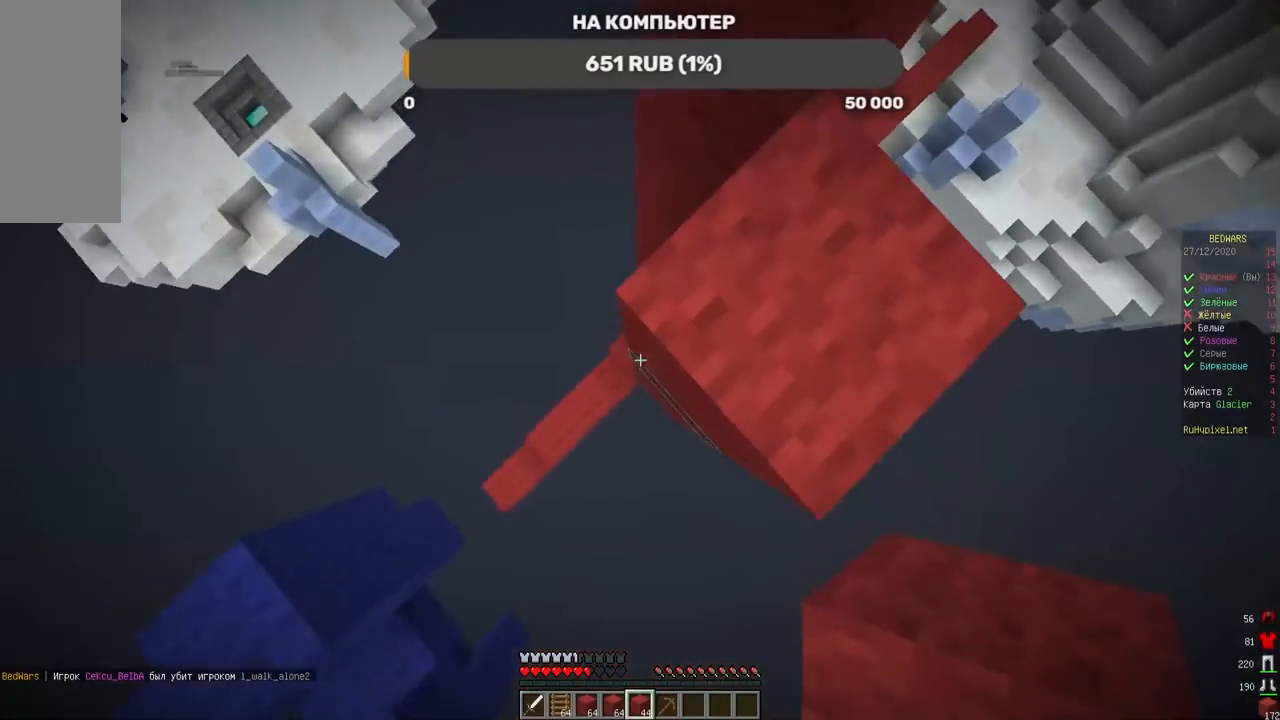
{"keys": ["a", "s"], "mouse": ["right"], "events": [[50, "mouse_right", "down"], [134, "a", "down"]]}
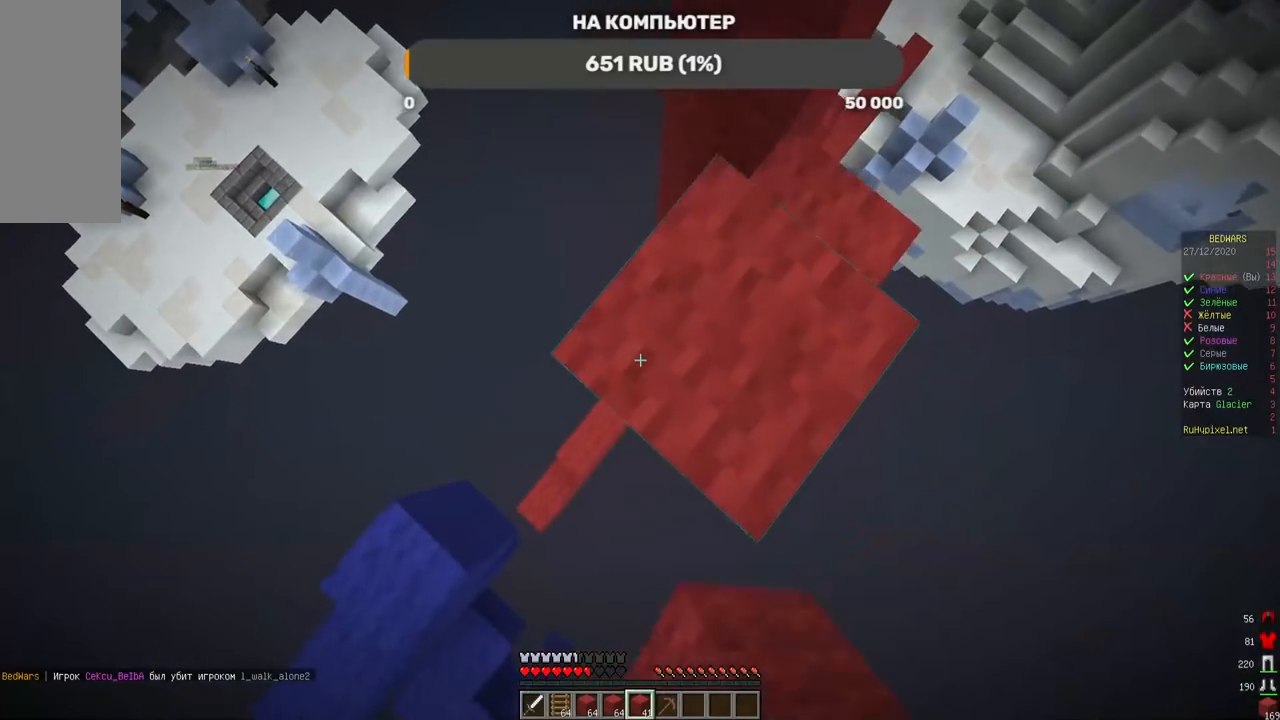
{"keys": ["a", "s"], "mouse": ["right"], "events": [[151, "mouse_right", "up"], [285, "a", "up"], [302, "mouse_right", "down"], [386, "a", "down"]]}
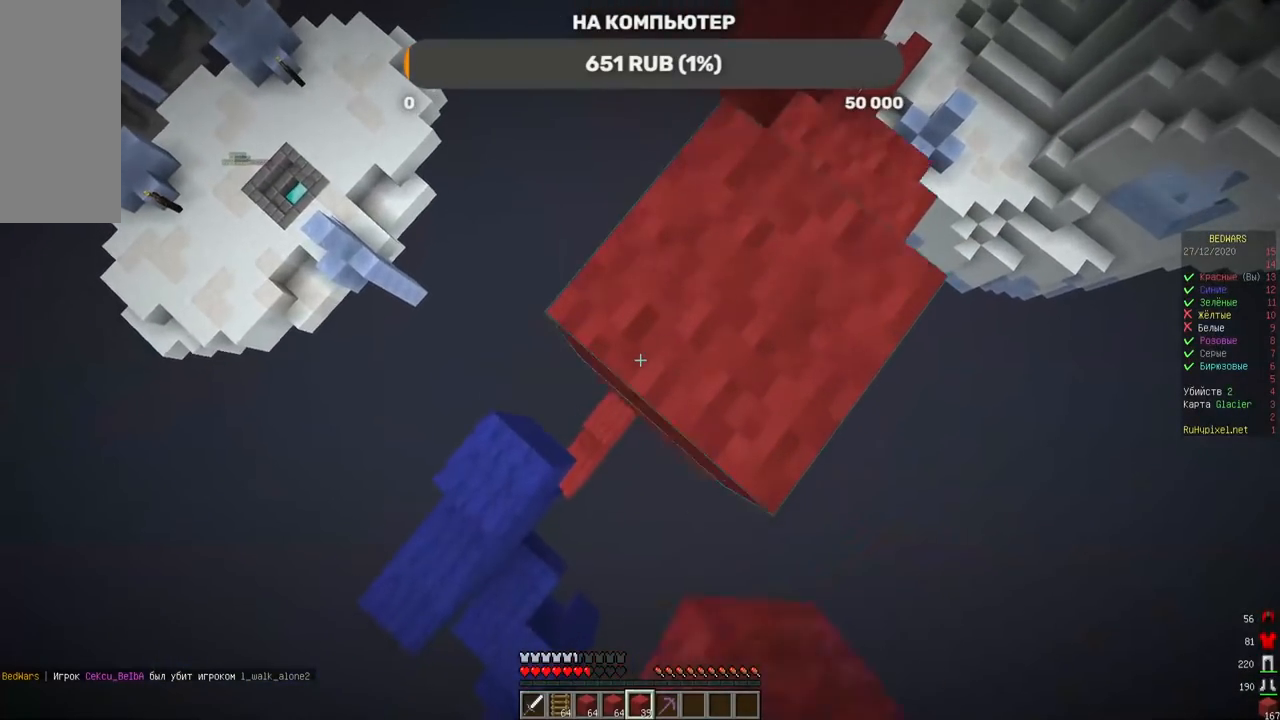
{"keys": ["d"], "mouse": [], "events": [[67, "s", "up"], [285, "mouse_right", "up"], [386, "d", "down"], [453, "a", "up"]]}
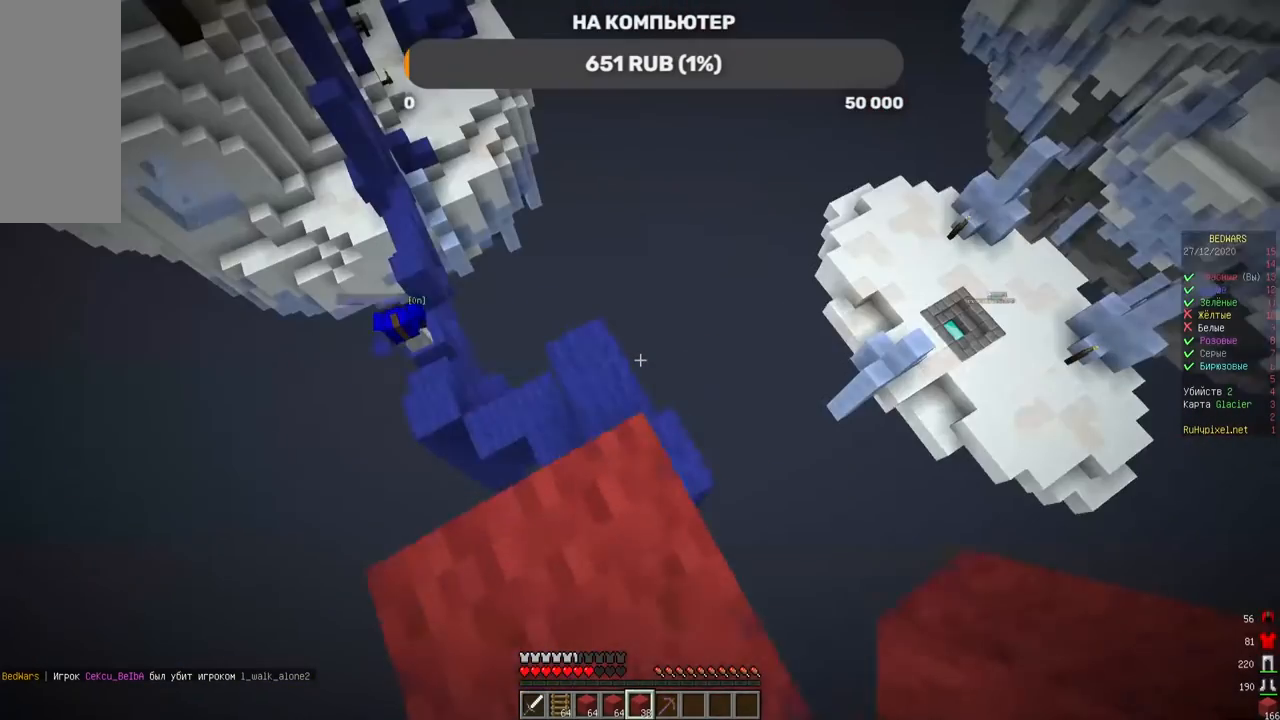
{"keys": ["a"], "mouse": [], "events": [[33, "w", "down"], [151, "d", "up"], [201, "w", "up"], [470, "a", "down"]]}
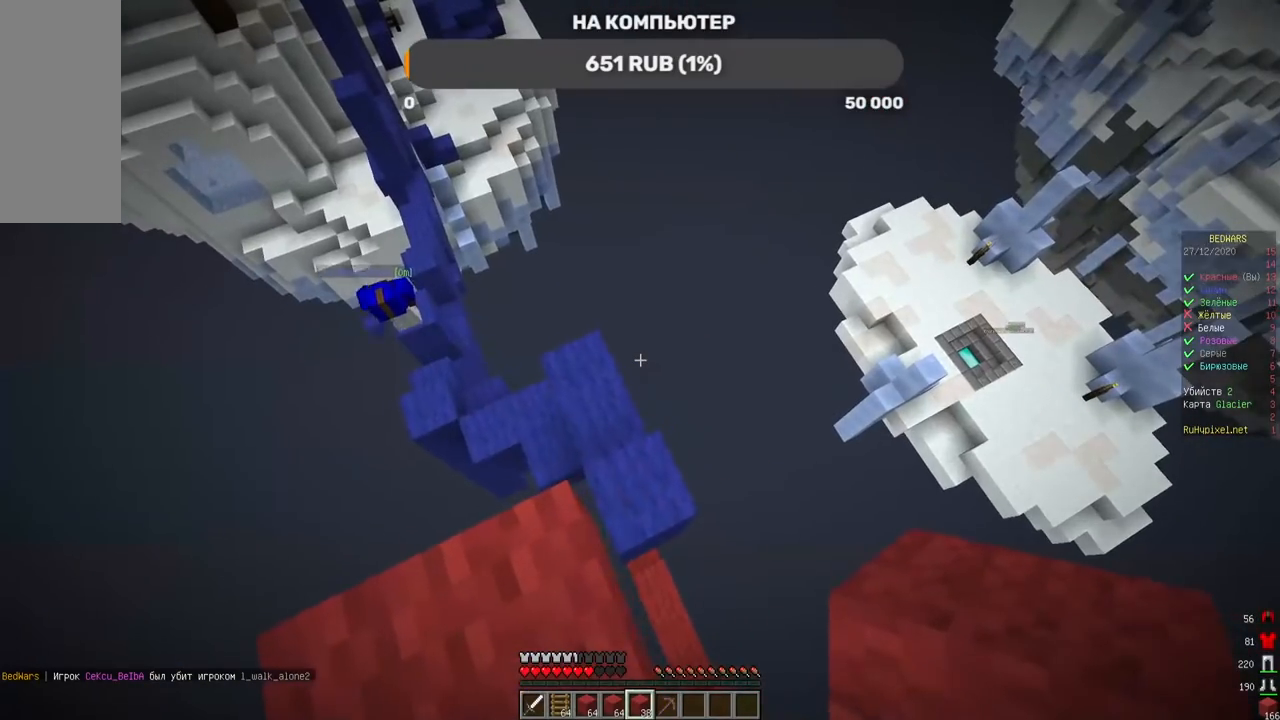
{"keys": ["a", "s"], "mouse": []}
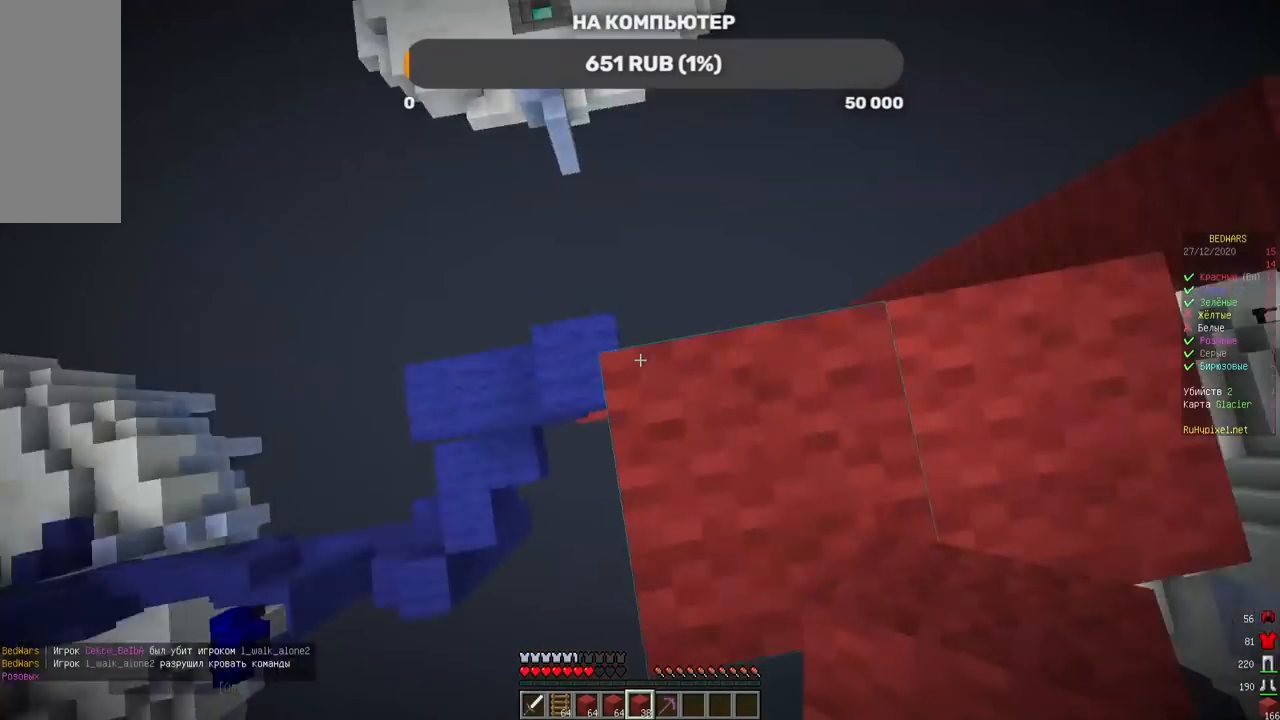
{"keys": ["a", "s"], "mouse": [], "events": [[84, "a", "up"], [151, "a", "down"], [218, "mouse_right", "down"], [470, "mouse_right", "up"]]}
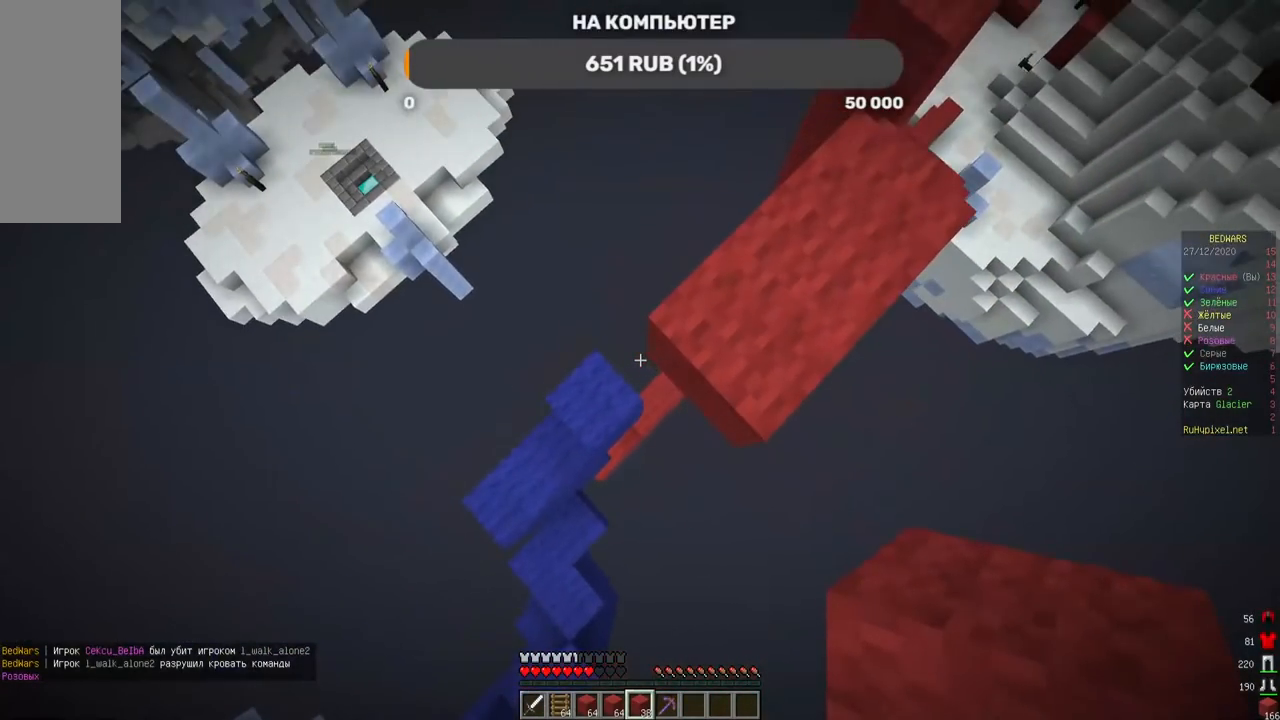
{"keys": ["a", "w"], "mouse": [], "events": [[168, "mouse_right", "down"], [201, "a", "up"], [285, "a", "down"], [285, "s", "up"], [369, "mouse_right", "up"], [369, "w", "down"]]}
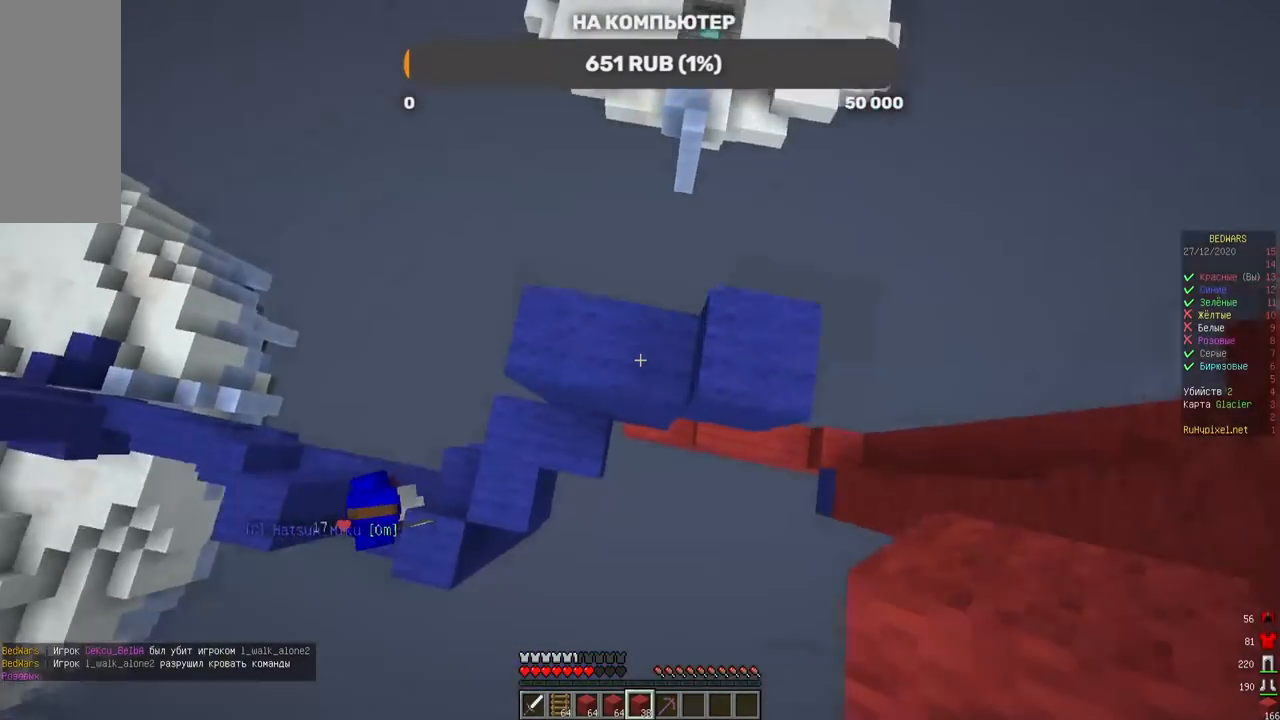
{"keys": [], "mouse": [], "events": [[34, "mouse_right", "down"], [152, "mouse_right", "up"], [202, "a", "up"], [404, "w", "up"]]}